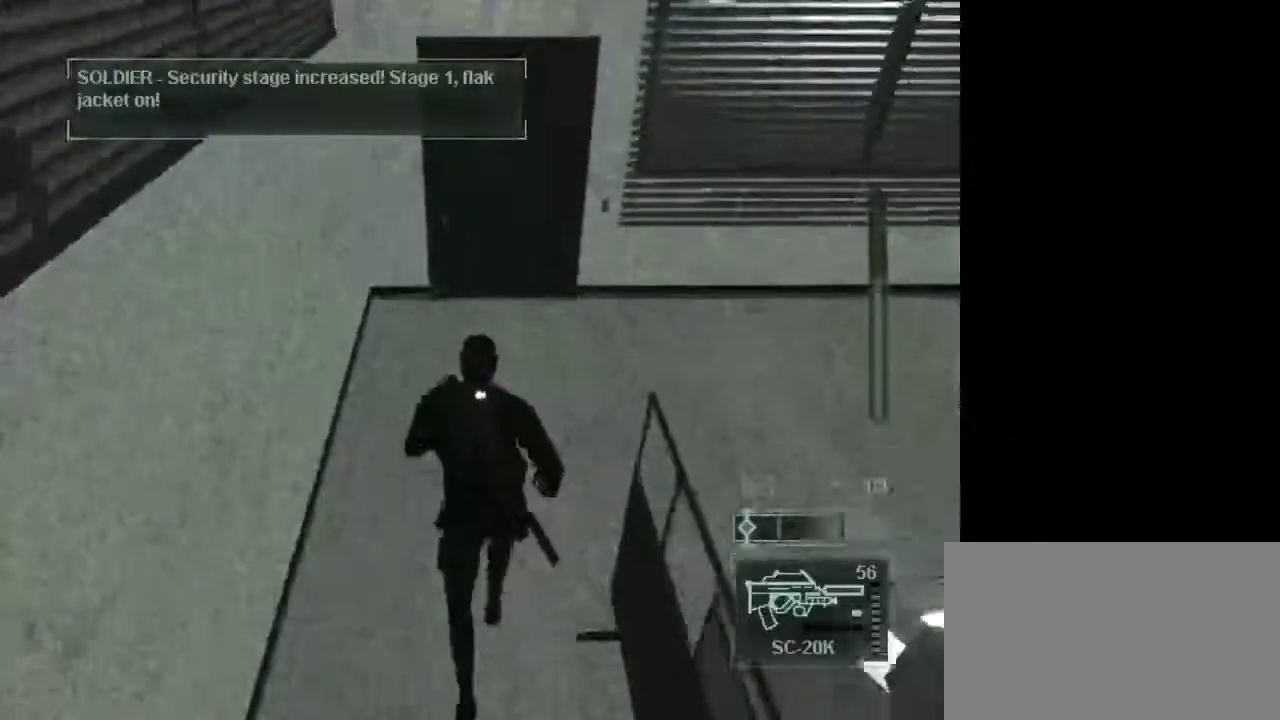
Gameplay with keyboard and mouse; each line is a JSON object with the keys and mouse buttons held at the frame after it. "events" lists presses ("down") and releases ("up") of "1", "2", "3", "4", "5", "a", "alt", "c", "caps_lock", "ctrl", "d", "e", "f", "g", "q", "r", "s", "shift", "space", "t", "tab", "v", "w", "x", "z", "mouse_left", "mouse_wheel" and "mouse_right" between this image and that frame as [ms after this image, input, new state], when the widget could be followed in between. "mouse_left", "mouse_wheel", "mouse_right" = the "left", "wheel", "right" buttons of the "mouse" list. No other keys are recorded. "wheel" means that the mouse wheel is clicked or scrolled. Not read: mouse_move.
{"keys": ["w"], "mouse": [], "events": []}
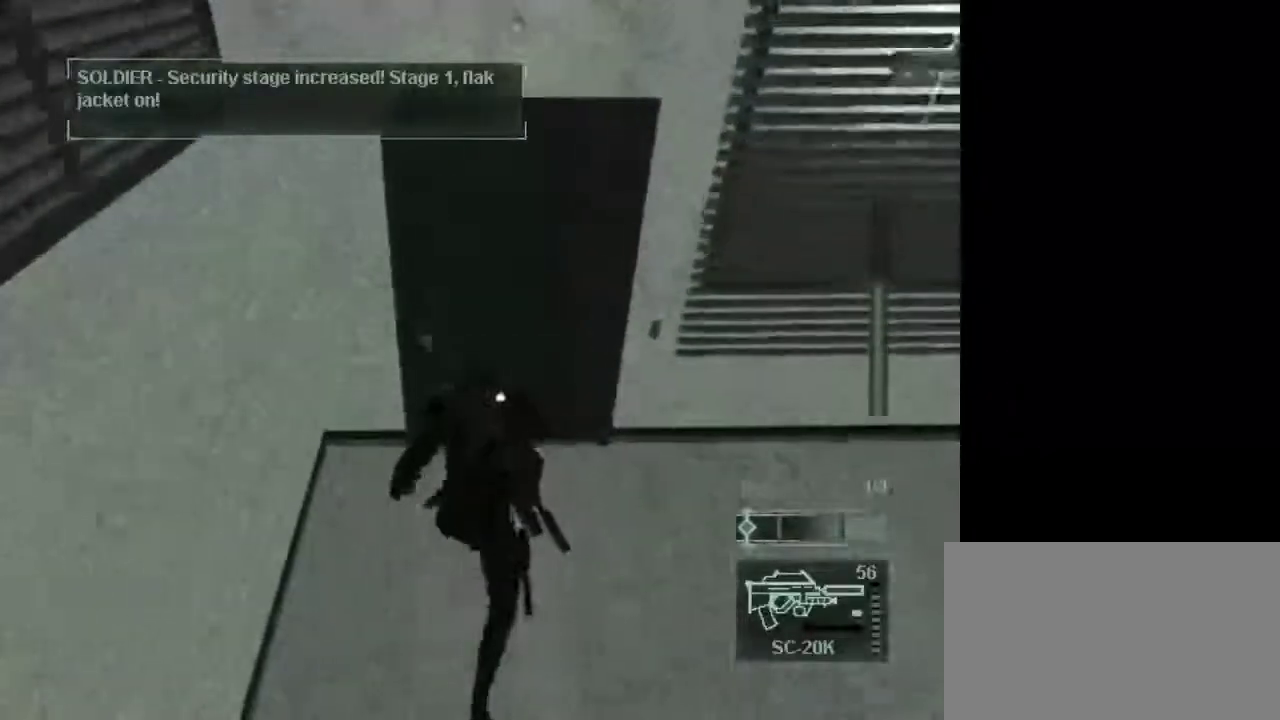
{"keys": [], "mouse": [], "events": [[167, "w", "up"], [217, "space", "down"], [317, "space", "up"]]}
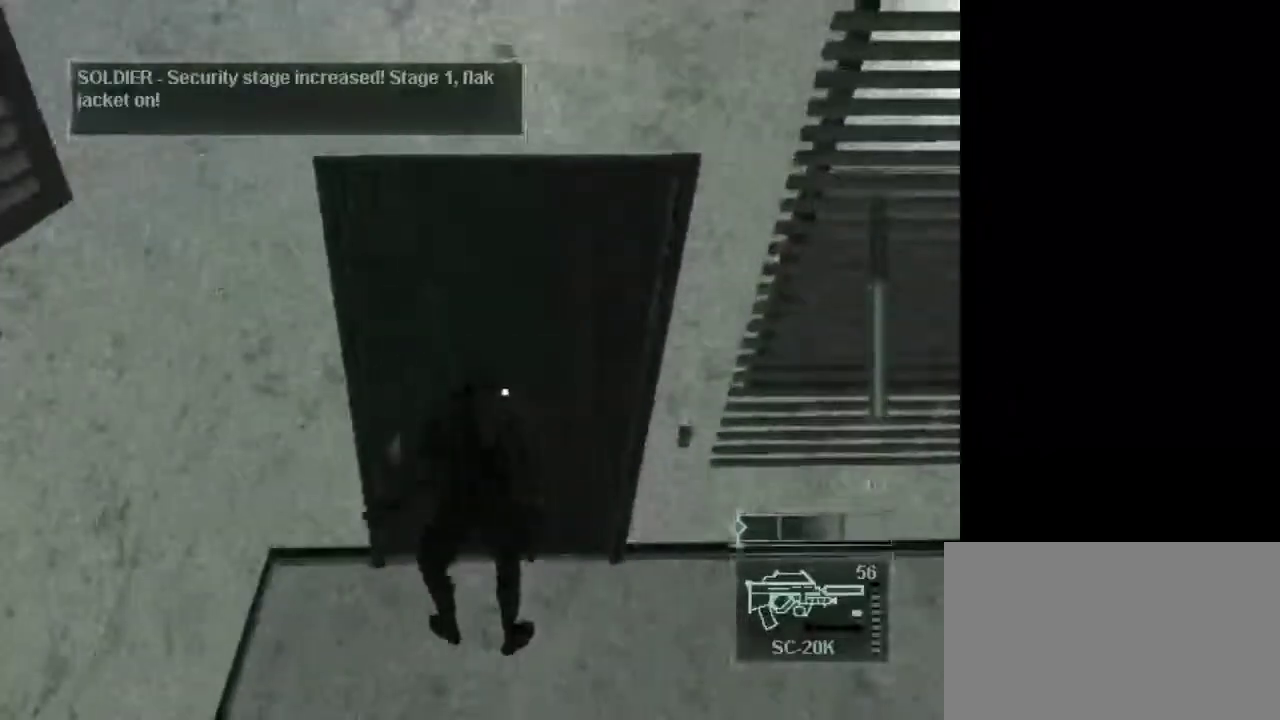
{"keys": [], "mouse": [], "events": []}
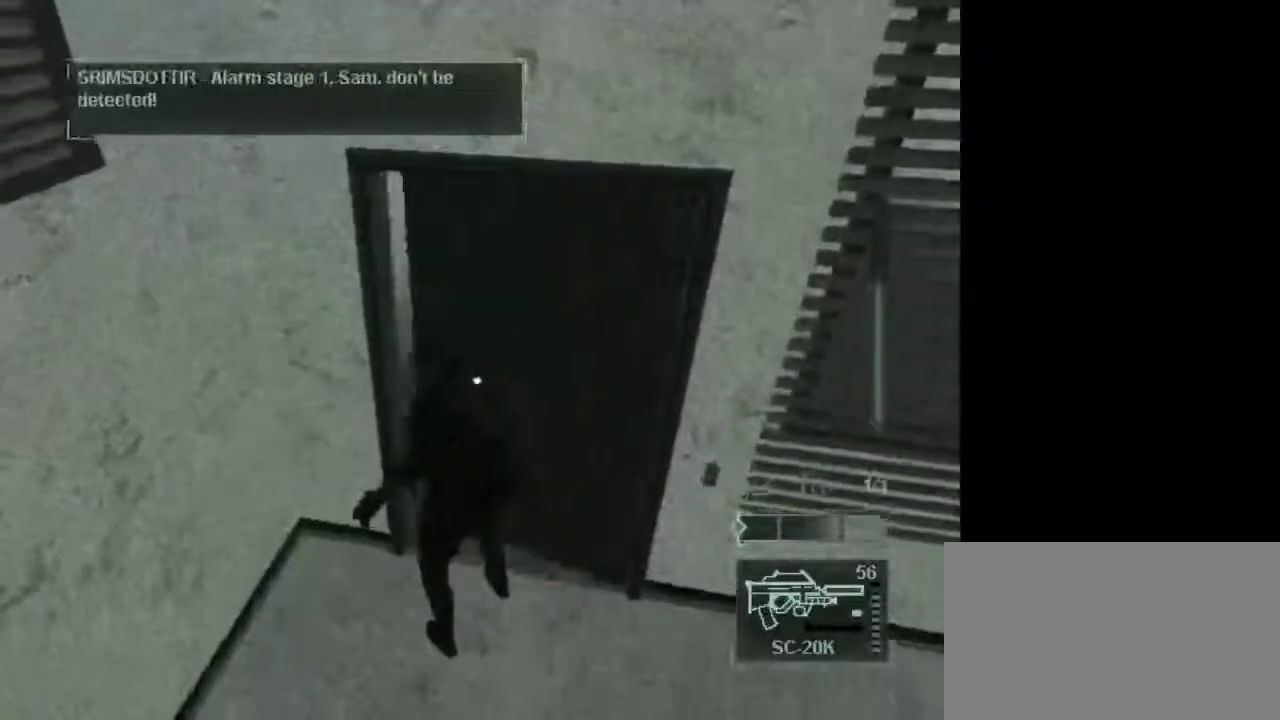
{"keys": ["w"], "mouse": [], "events": [[17, "w", "down"]]}
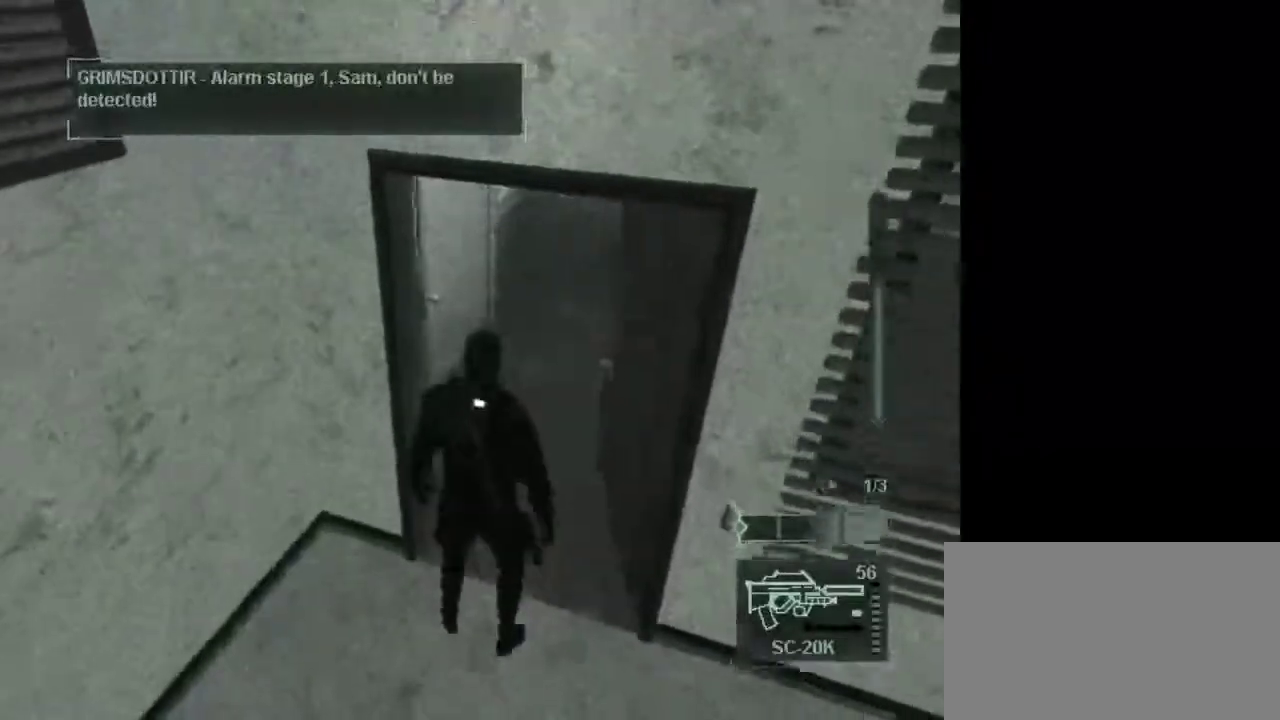
{"keys": [], "mouse": [], "events": [[500, "w", "up"]]}
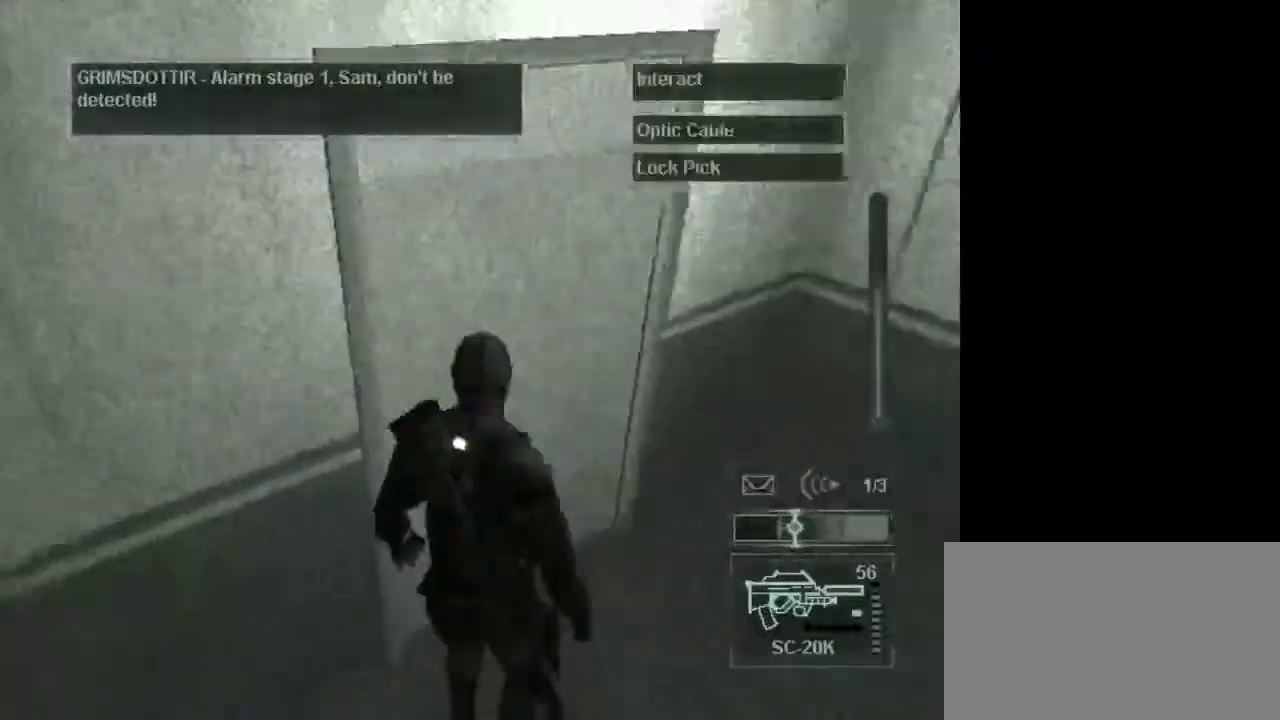
{"keys": [], "mouse": [], "events": [[133, "space", "down"], [233, "space", "up"]]}
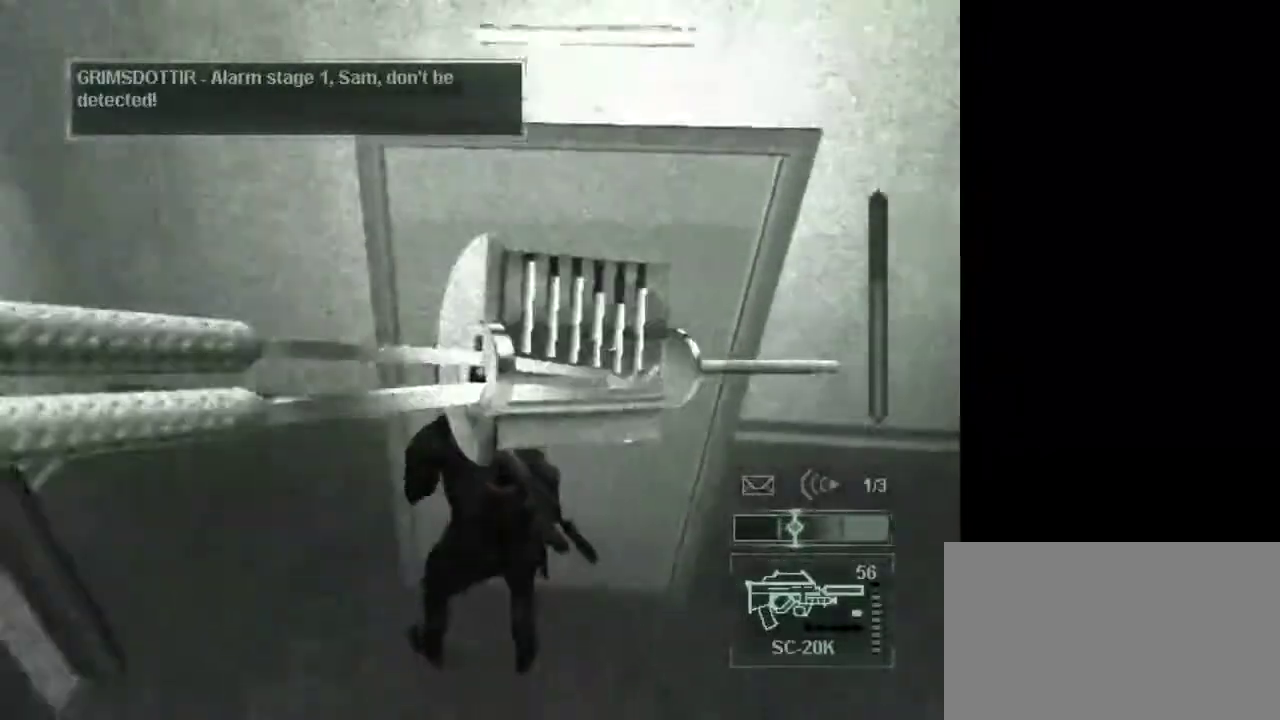
{"keys": [], "mouse": [], "events": []}
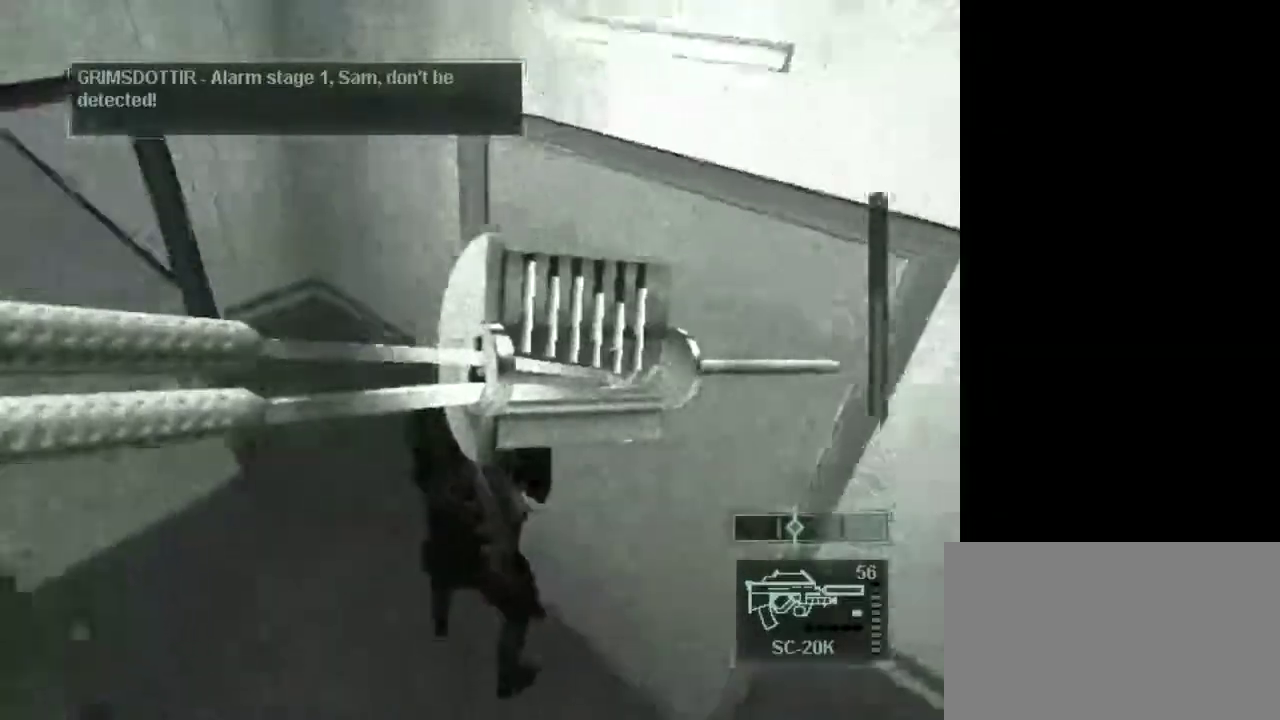
{"keys": [], "mouse": [], "events": [[350, "s", "down"], [500, "s", "up"]]}
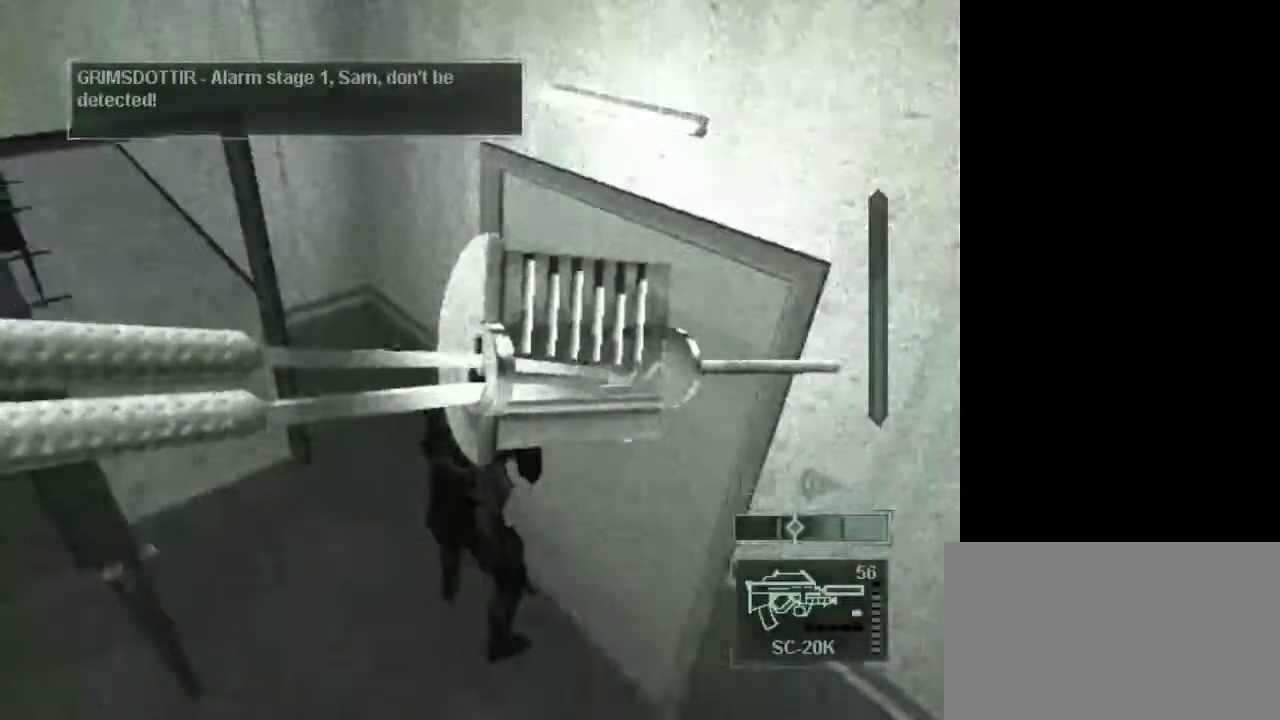
{"keys": [], "mouse": [], "events": [[83, "s", "down"], [233, "s", "up"], [283, "s", "down"], [467, "s", "up"]]}
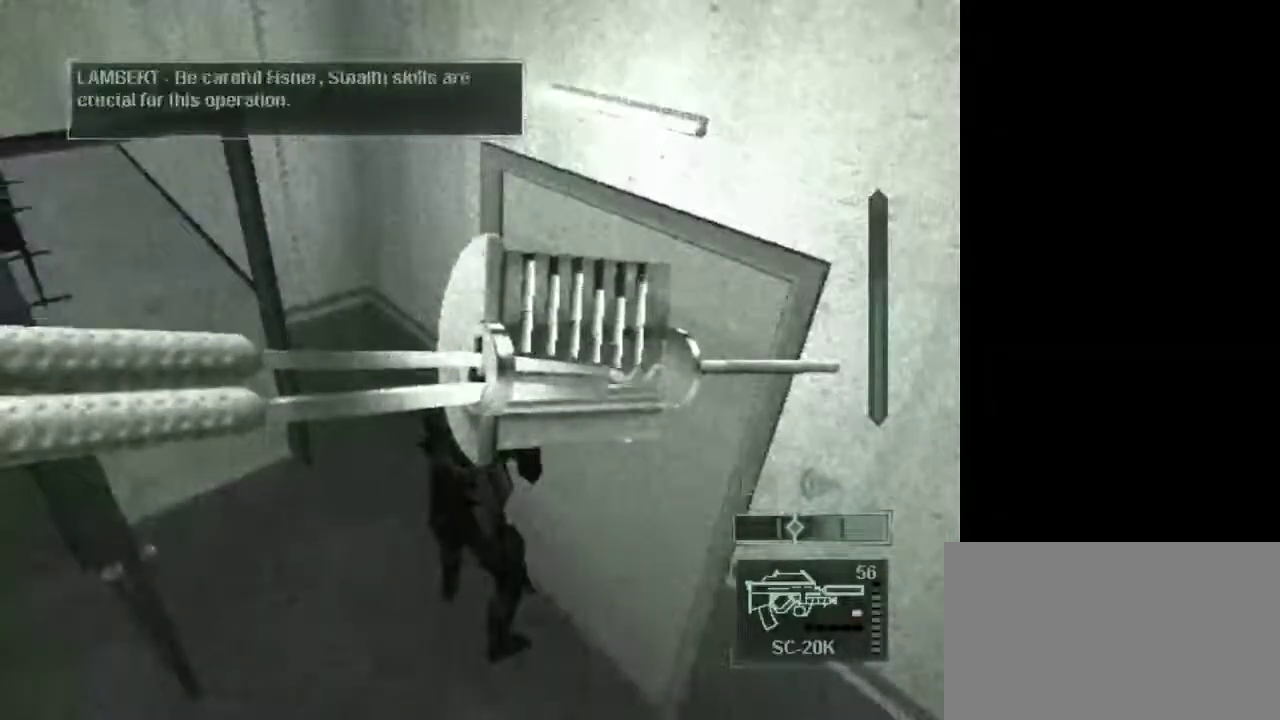
{"keys": ["s"], "mouse": [], "events": [[67, "s", "down"], [150, "s", "up"], [250, "s", "down"], [333, "s", "up"], [383, "s", "down"]]}
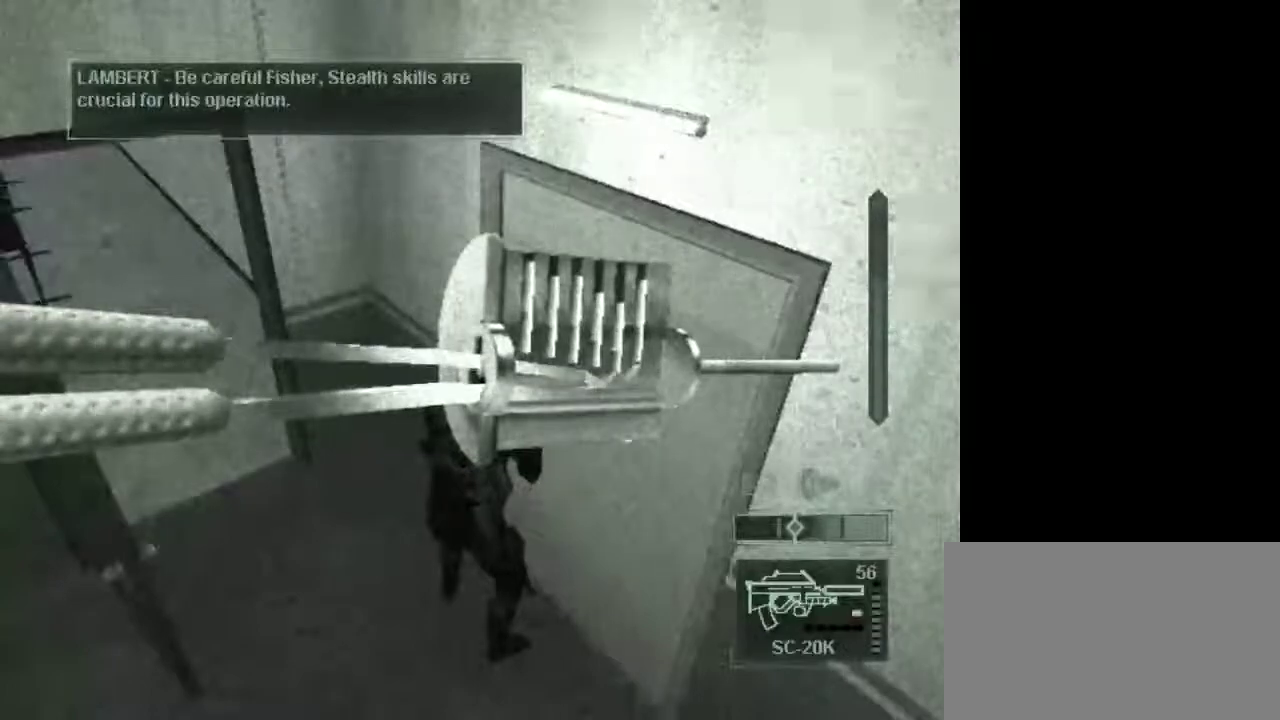
{"keys": [], "mouse": [], "events": [[117, "s", "up"], [167, "d", "down"], [267, "d", "up"], [350, "d", "down"], [450, "d", "up"]]}
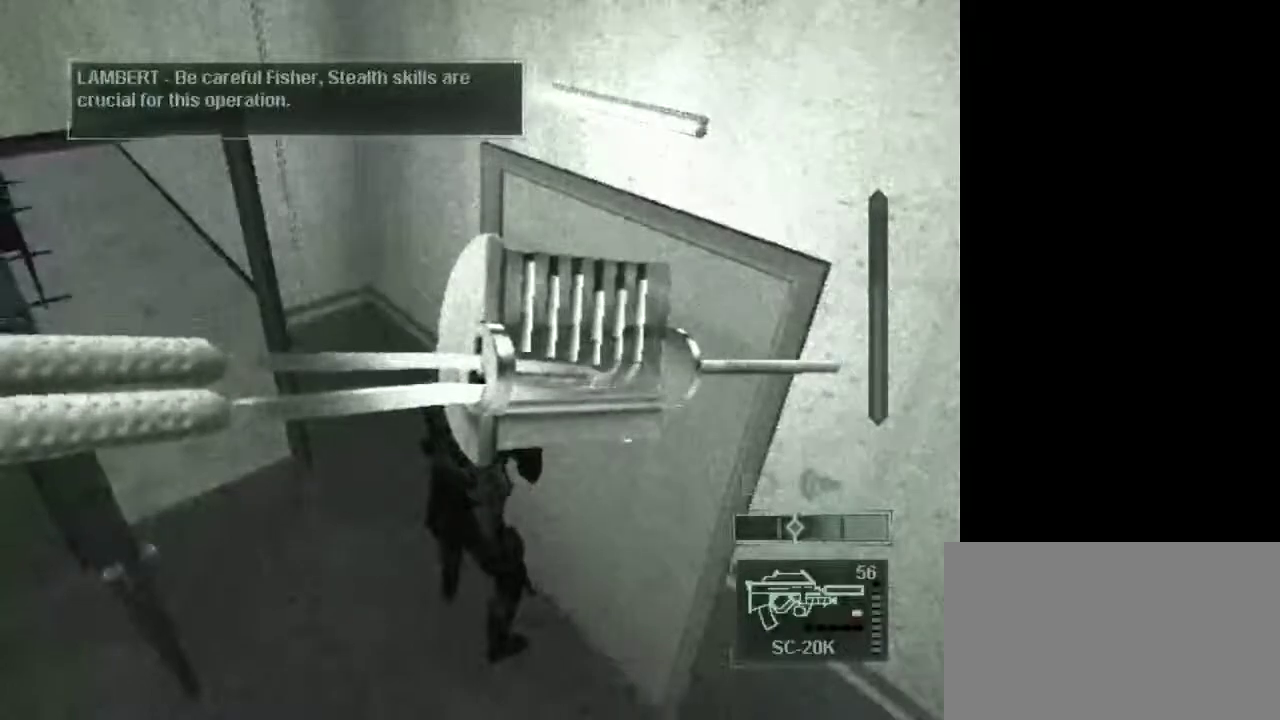
{"keys": ["d"], "mouse": [], "events": [[50, "d", "down"], [133, "d", "up"], [233, "d", "down"], [333, "d", "up"], [367, "d", "down"]]}
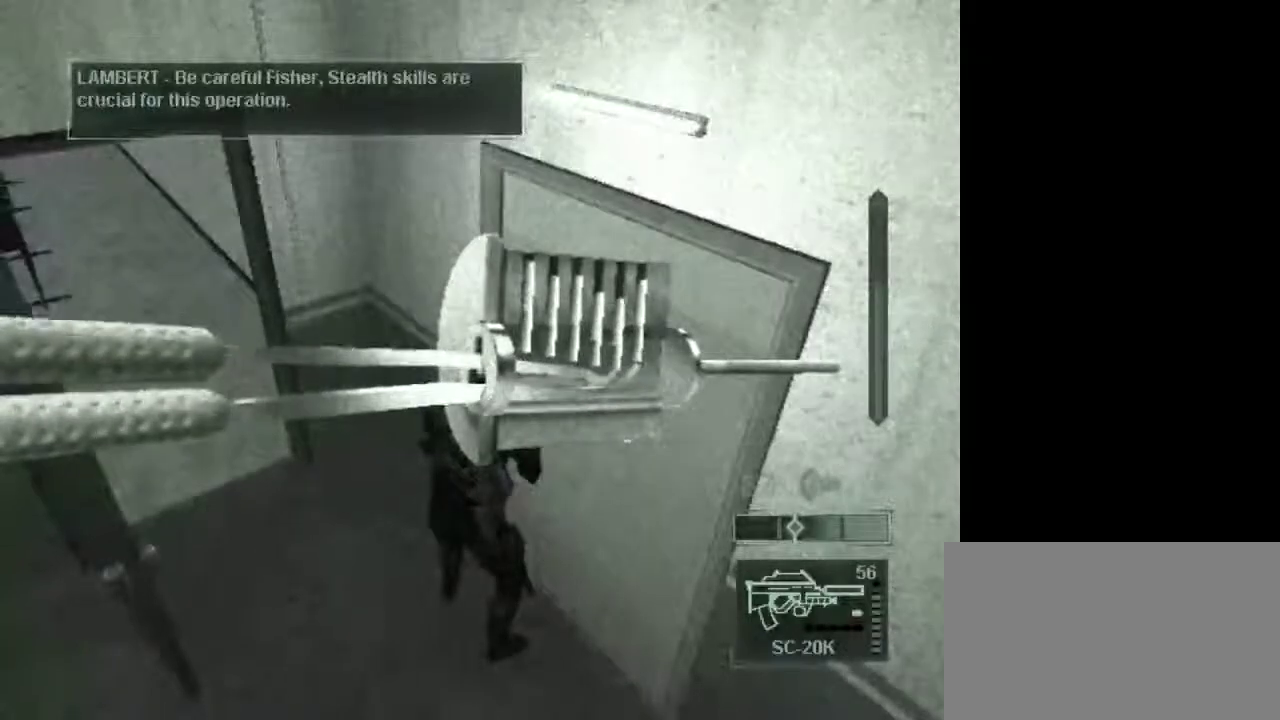
{"keys": [], "mouse": [], "events": [[17, "d", "up"], [67, "d", "down"], [150, "d", "up"], [250, "d", "down"], [383, "d", "up"]]}
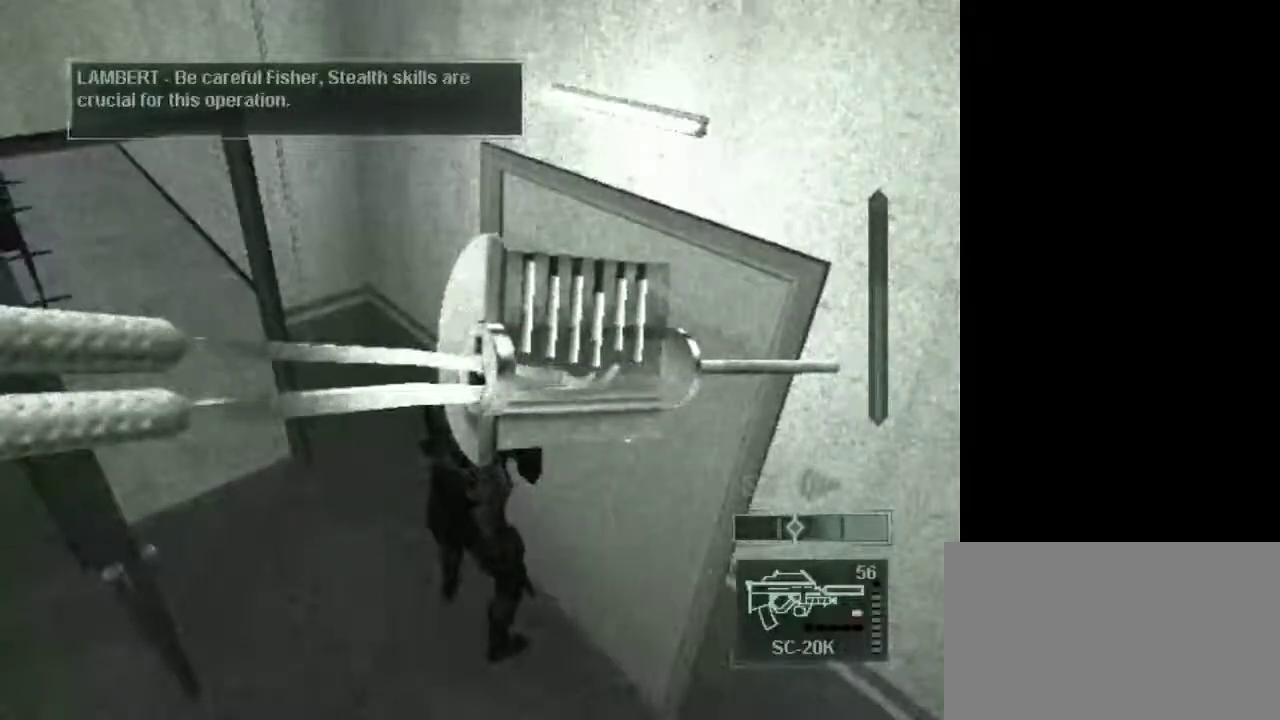
{"keys": ["s"], "mouse": [], "events": [[83, "s", "down"], [167, "s", "up"], [267, "s", "down"], [350, "s", "up"], [450, "s", "down"]]}
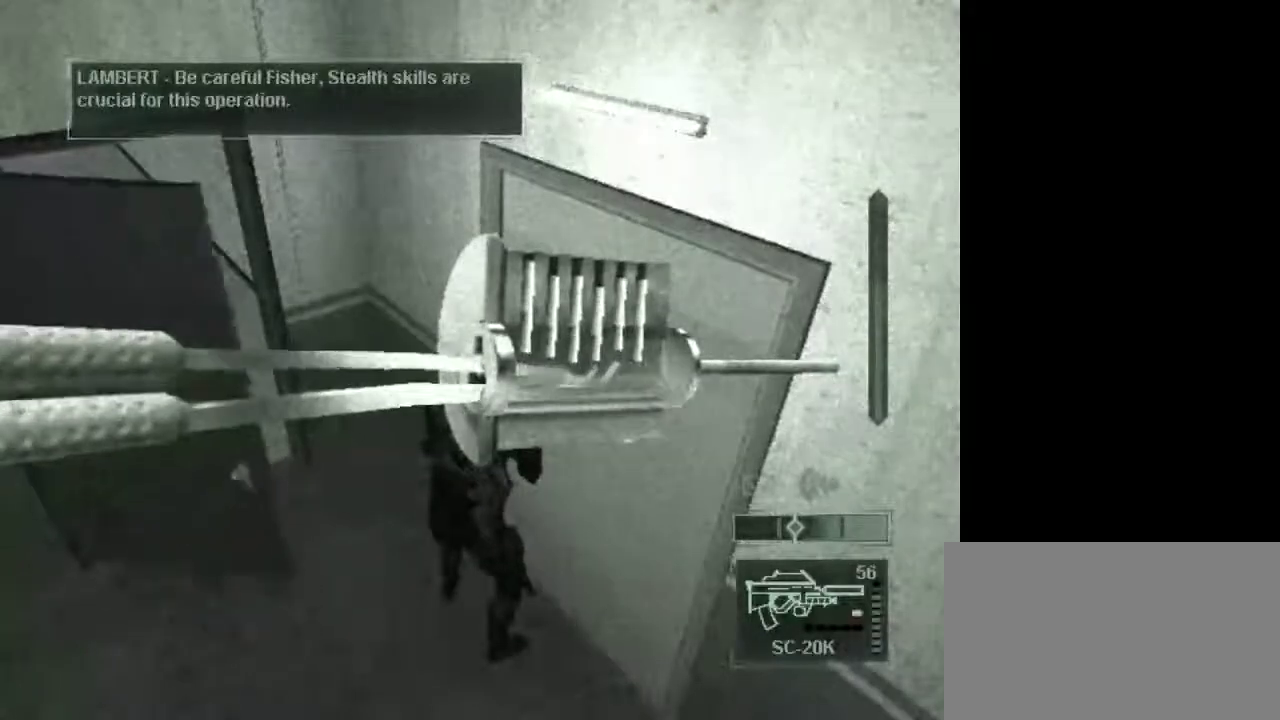
{"keys": [], "mouse": [], "events": [[50, "s", "up"], [133, "s", "down"], [233, "s", "up"], [333, "s", "down"], [467, "s", "up"]]}
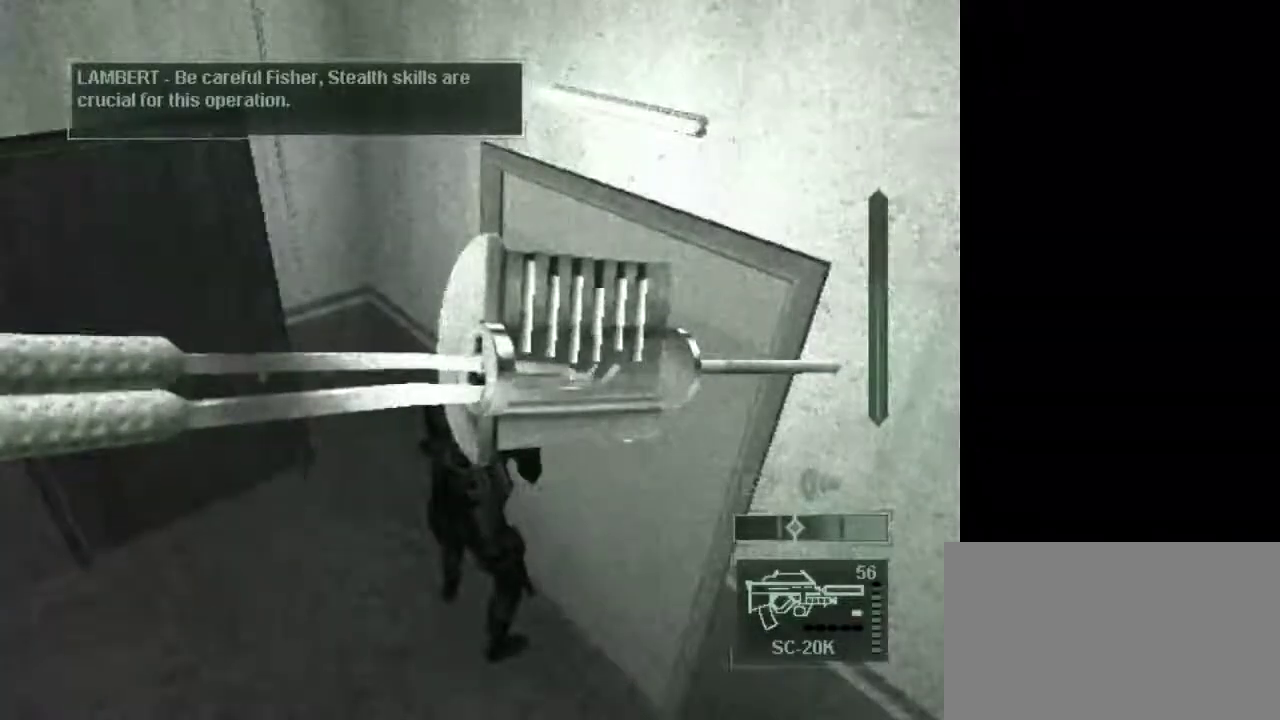
{"keys": ["s"], "mouse": [], "events": [[17, "s", "down"], [150, "s", "up"], [200, "s", "down"], [300, "s", "up"], [383, "s", "down"]]}
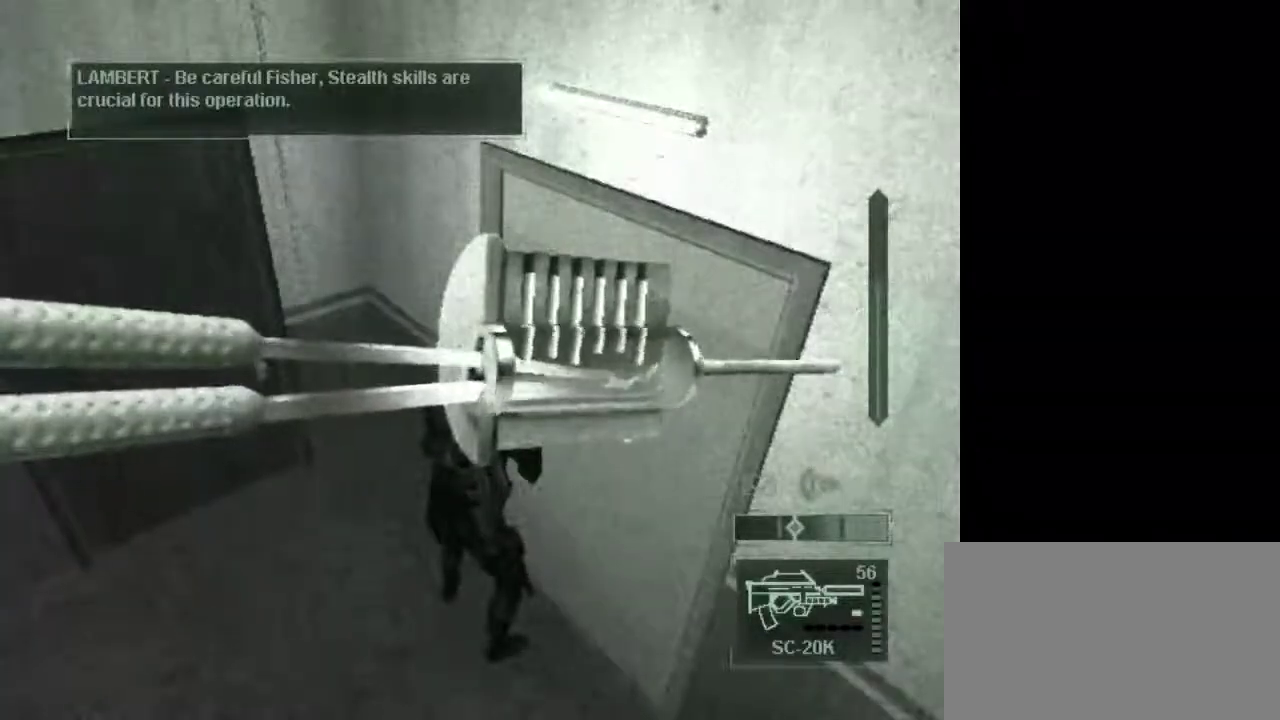
{"keys": ["space"], "mouse": [], "events": [[33, "s", "up"], [167, "space", "down"], [217, "space", "up"], [317, "space", "down"], [400, "space", "up"], [500, "space", "down"]]}
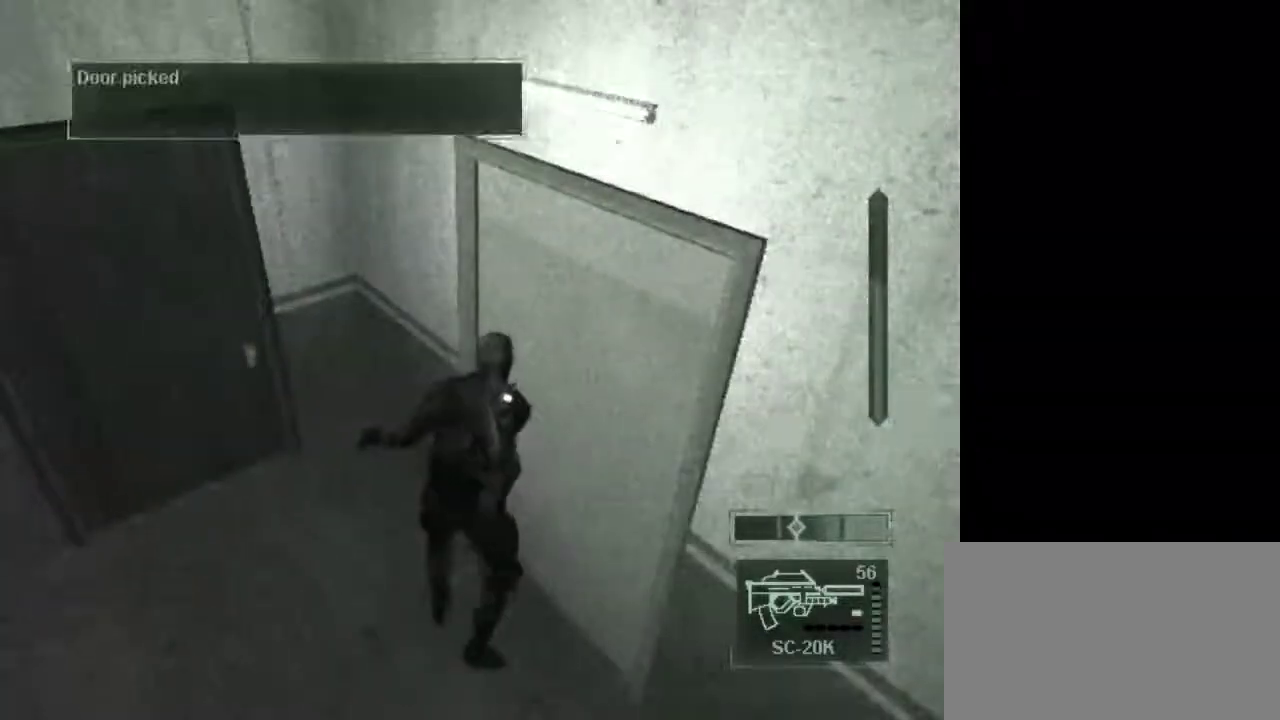
{"keys": [], "mouse": [], "events": [[33, "space", "up"]]}
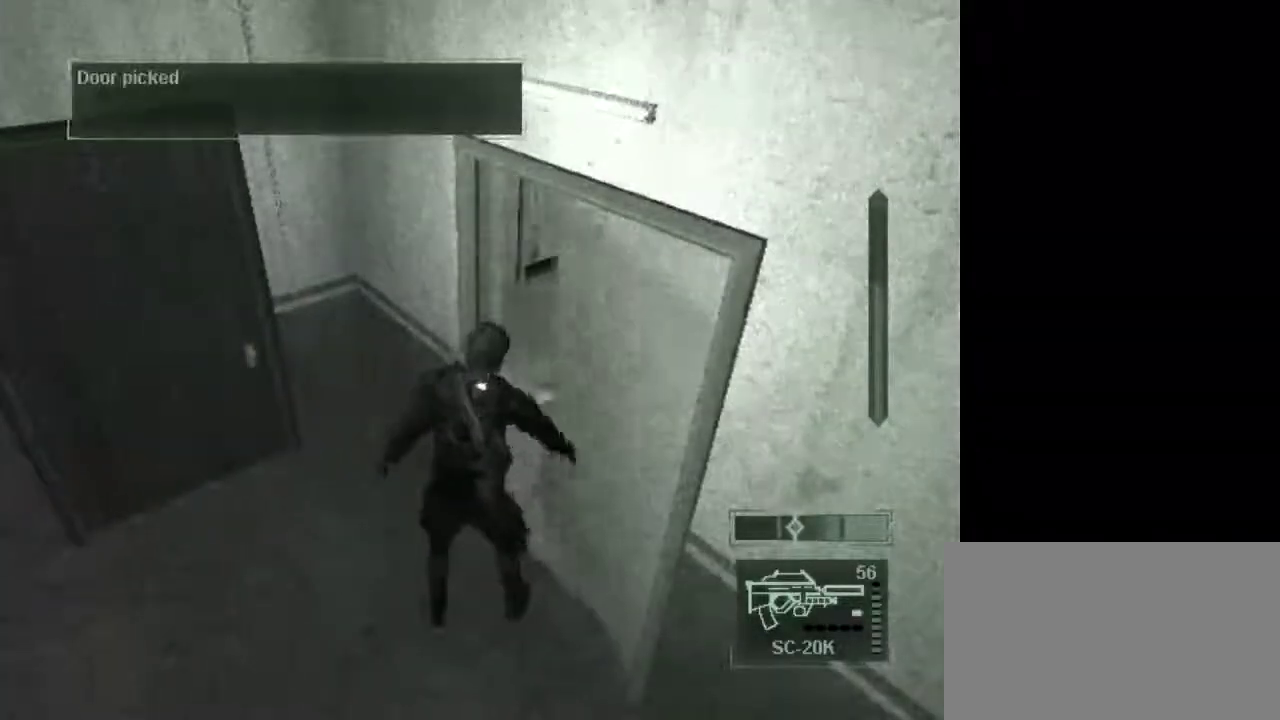
{"keys": [], "mouse": [], "events": [[383, "ctrl", "down"], [433, "ctrl", "up"]]}
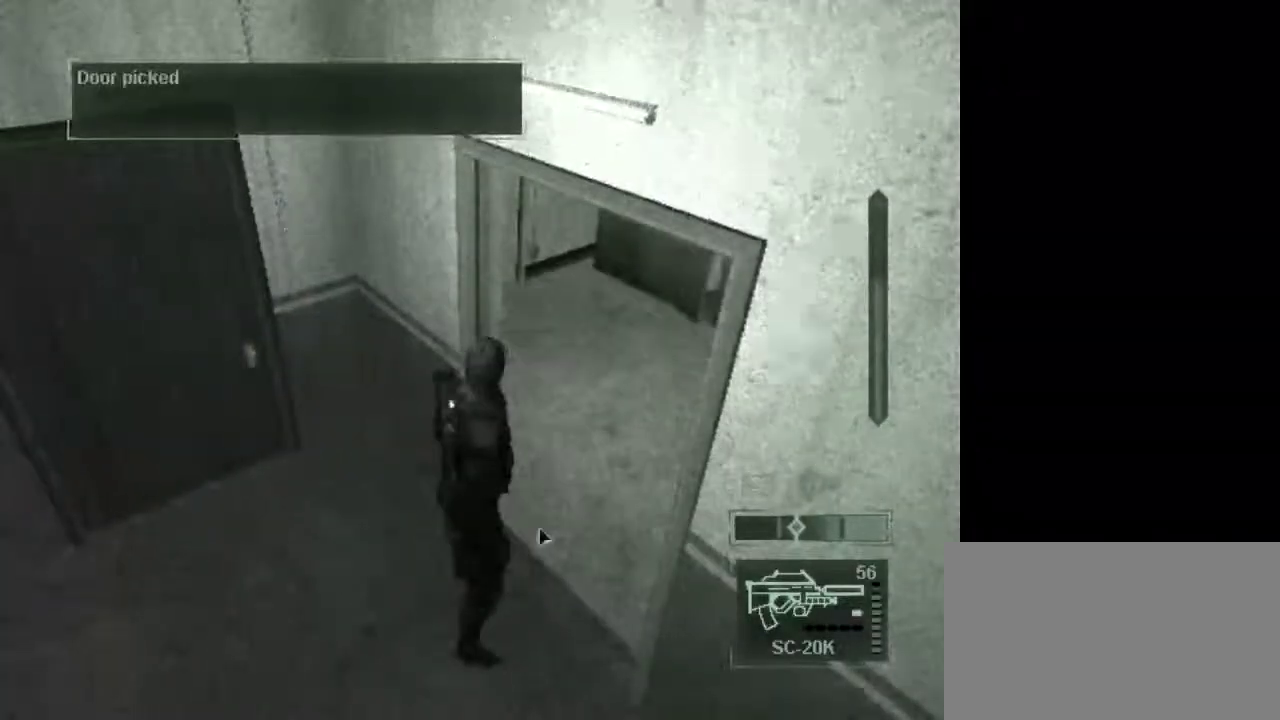
{"keys": [], "mouse": [], "events": []}
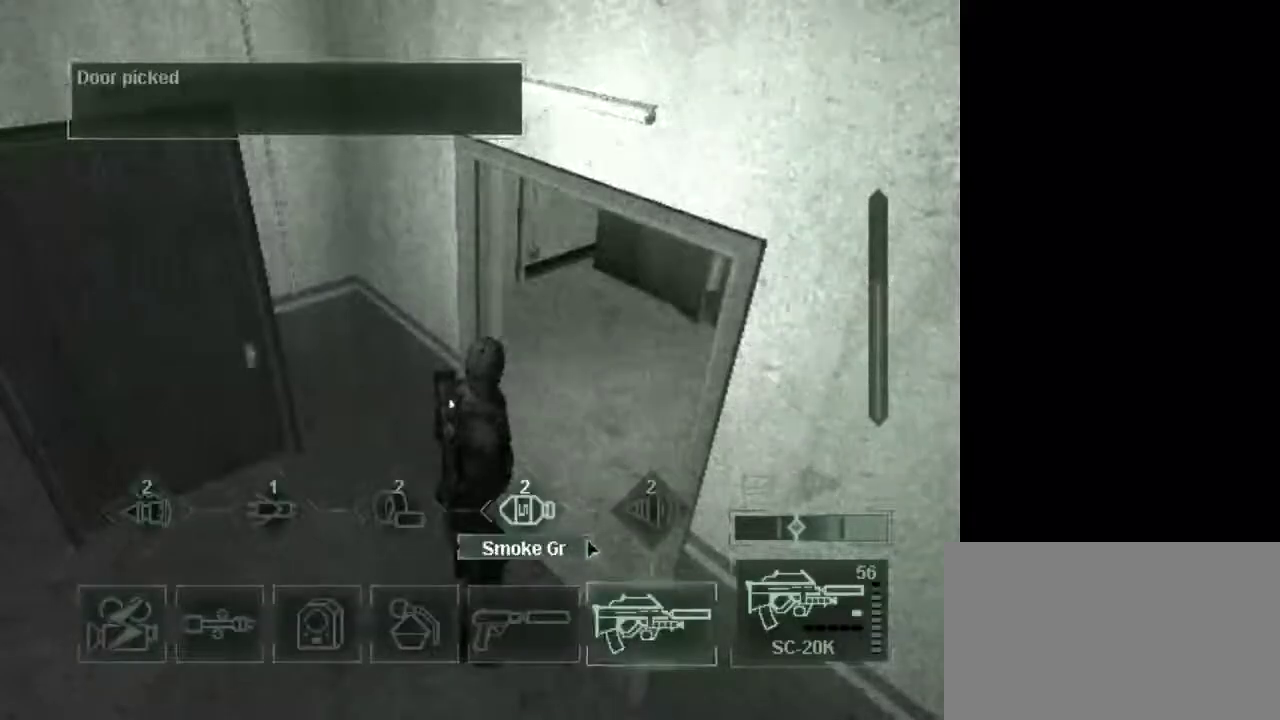
{"keys": [], "mouse": ["left"], "events": [[417, "mouse_left", "down"]]}
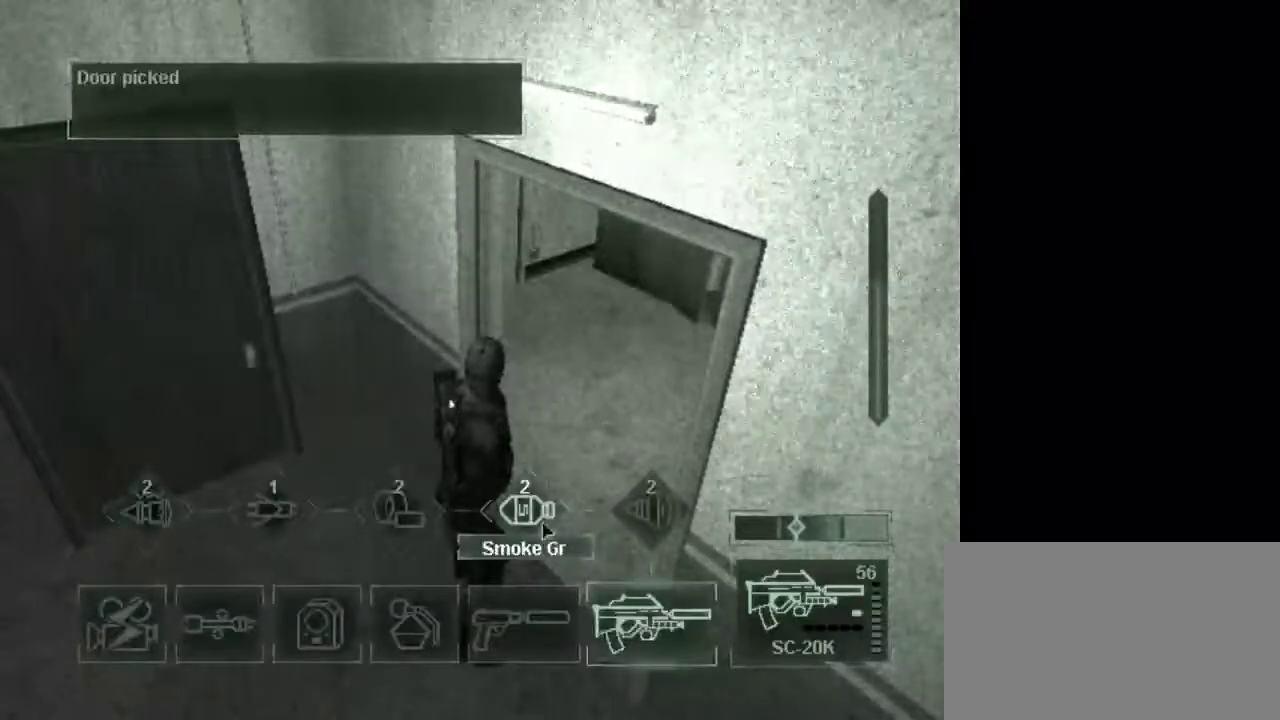
{"keys": ["w"], "mouse": [], "events": [[67, "mouse_left", "up"], [200, "w", "down"]]}
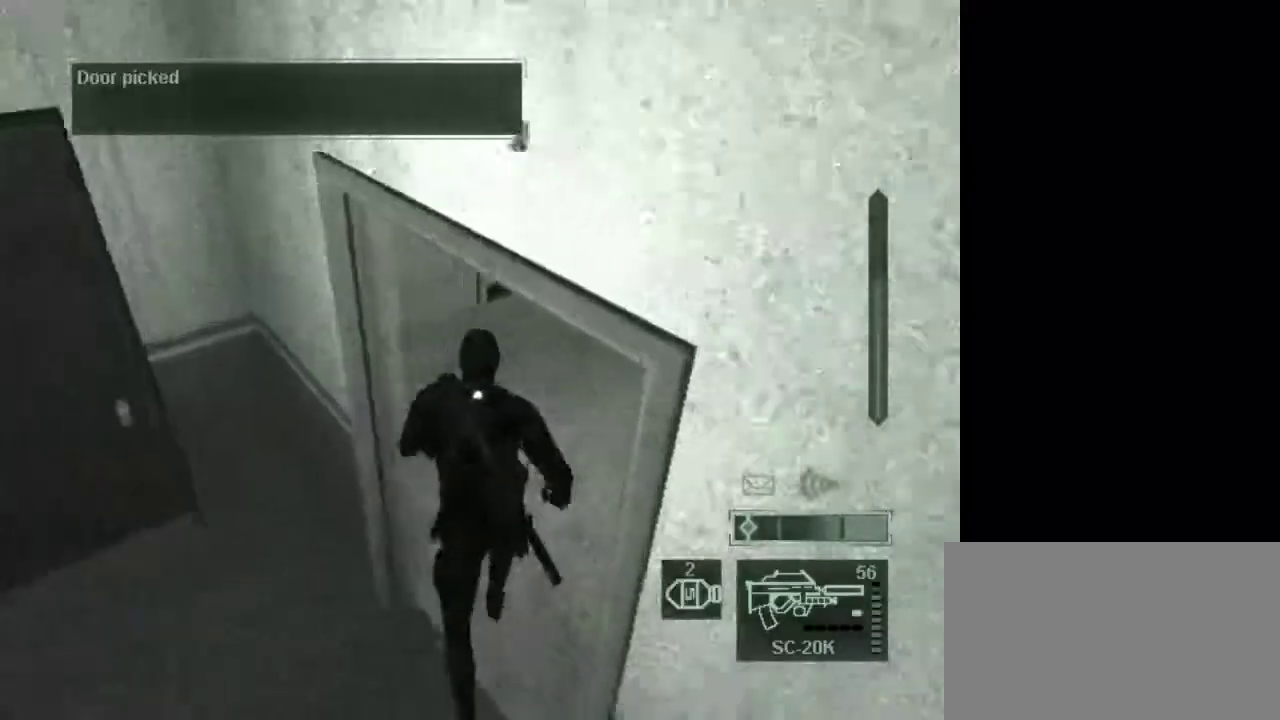
{"keys": ["w"], "mouse": [], "events": []}
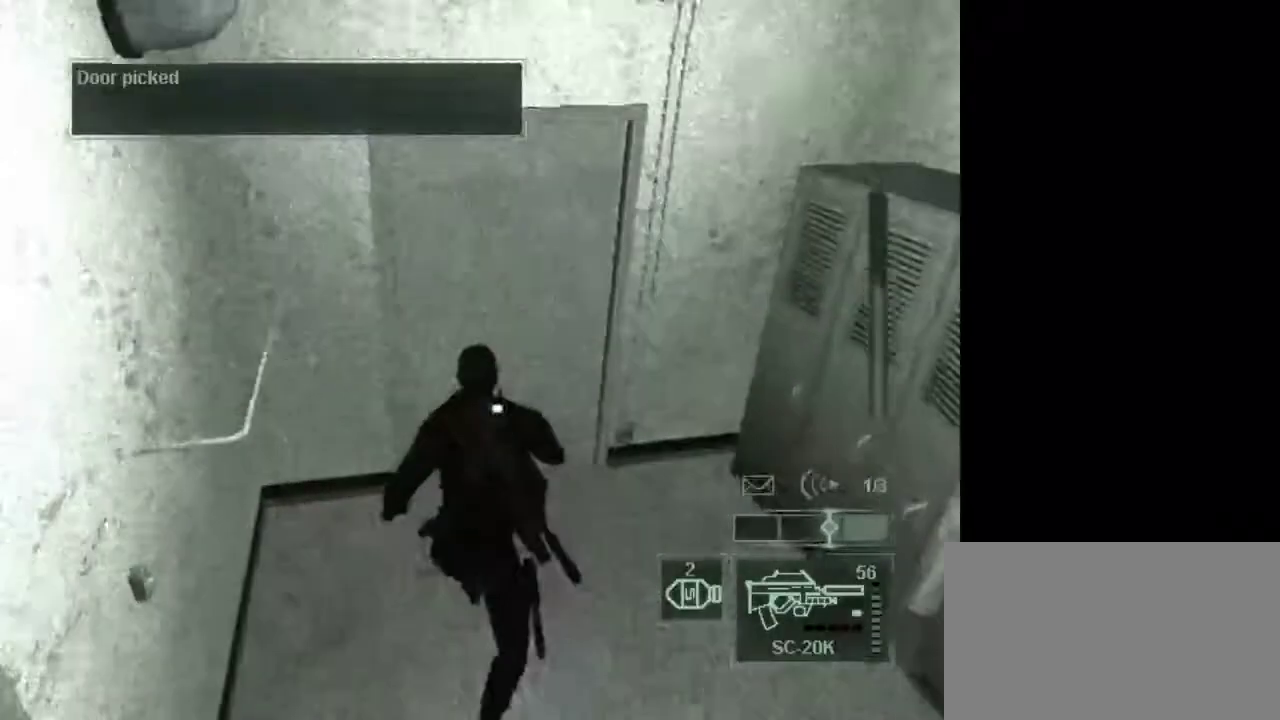
{"keys": ["space"], "mouse": [], "events": [[233, "w", "up"], [333, "space", "down"], [367, "space", "up"], [417, "space", "down"]]}
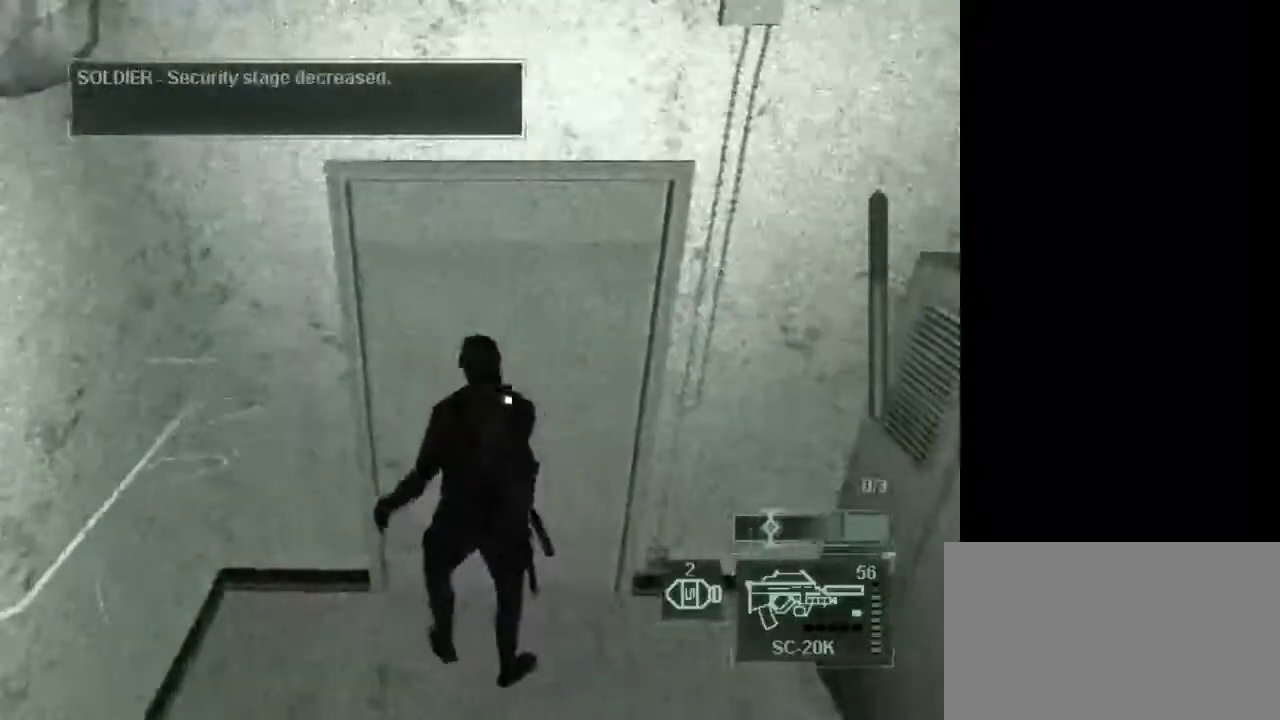
{"keys": ["w"], "mouse": [], "events": [[17, "space", "up"], [250, "w", "down"]]}
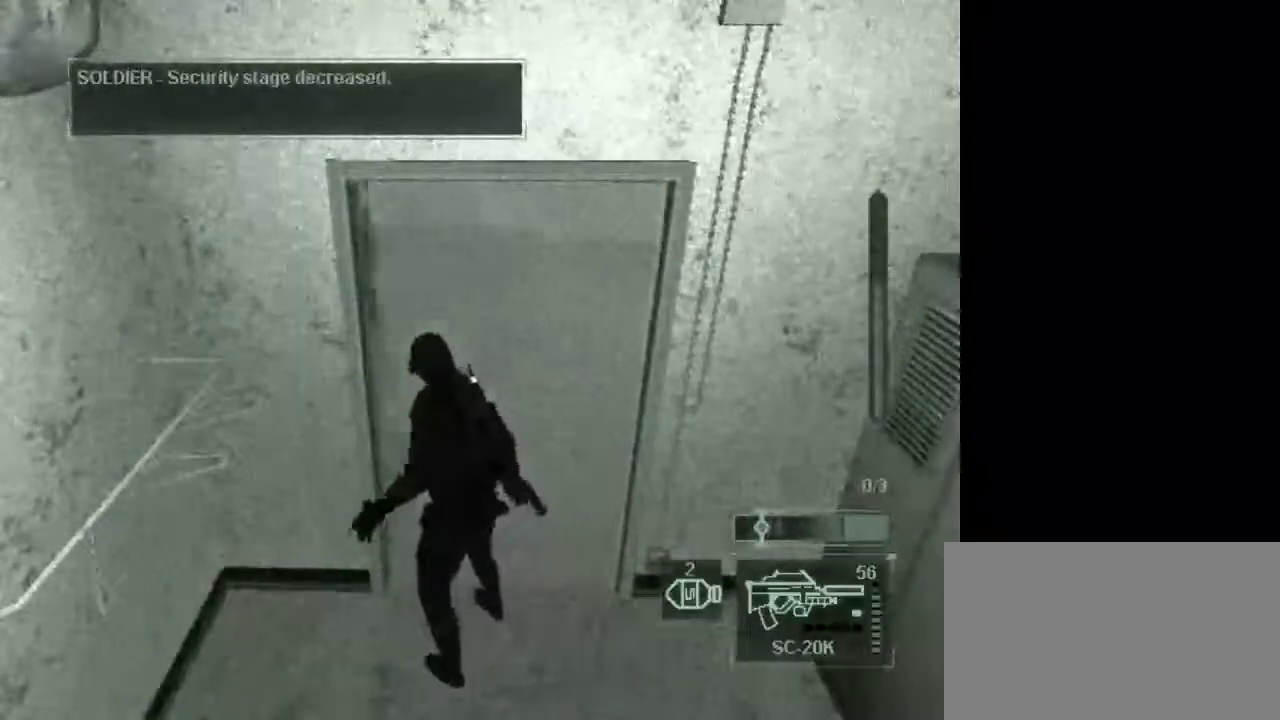
{"keys": ["w"], "mouse": [], "events": [[167, "mouse_wheel", "down"], [317, "mouse_wheel", "up"]]}
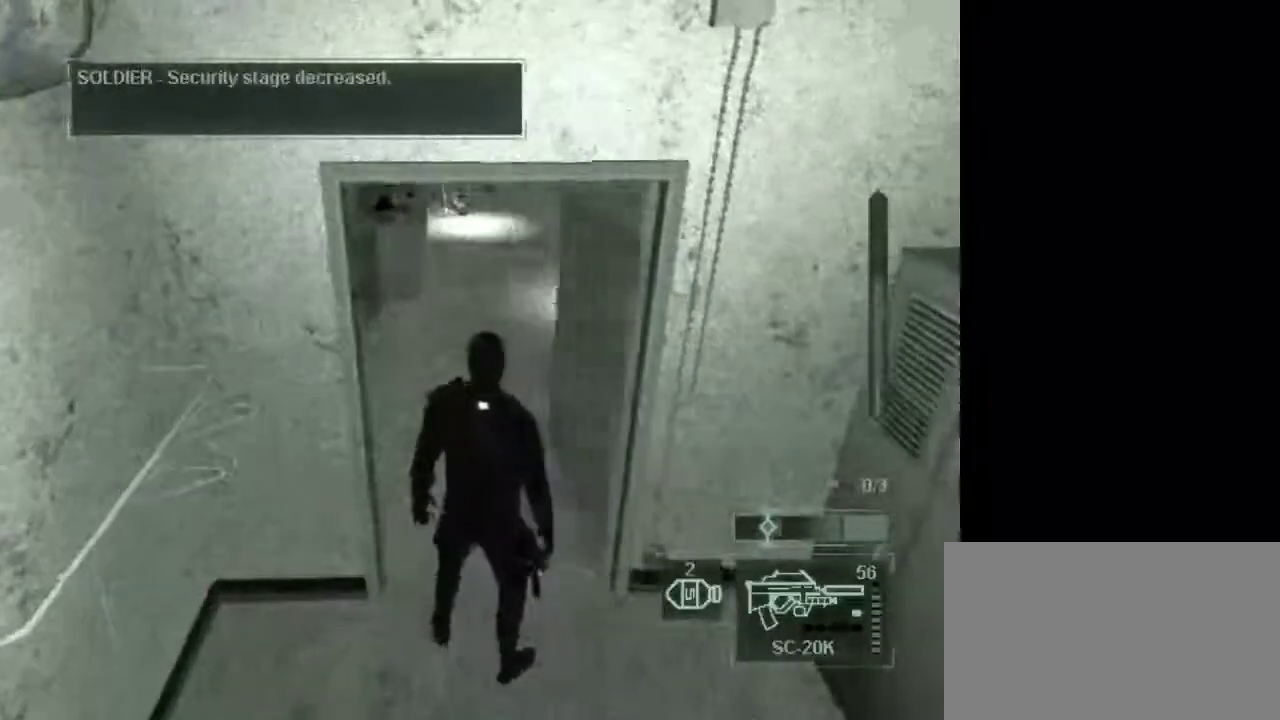
{"keys": ["2", "w"], "mouse": [], "events": [[133, "mouse_wheel", "down"], [233, "mouse_wheel", "up"], [283, "2", "down"], [283, "mouse_wheel", "down"], [333, "mouse_wheel", "up"]]}
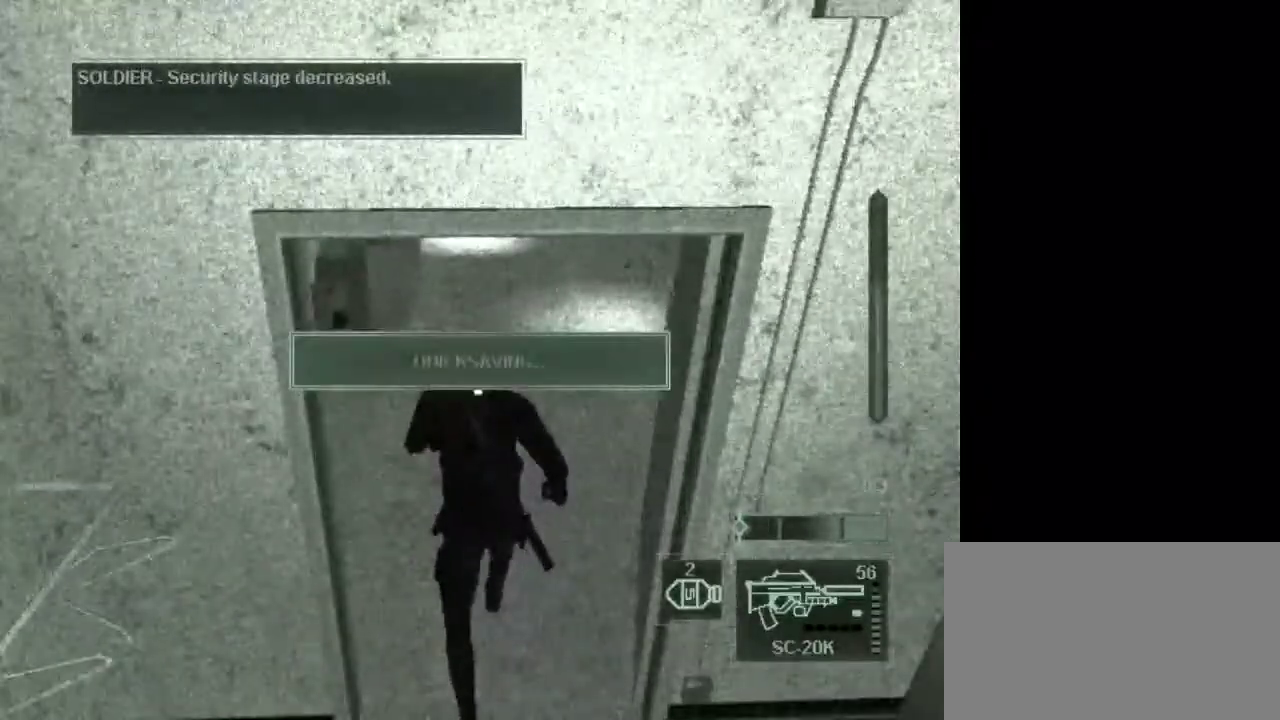
{"keys": ["w"], "mouse": [], "events": [[17, "2", "up"]]}
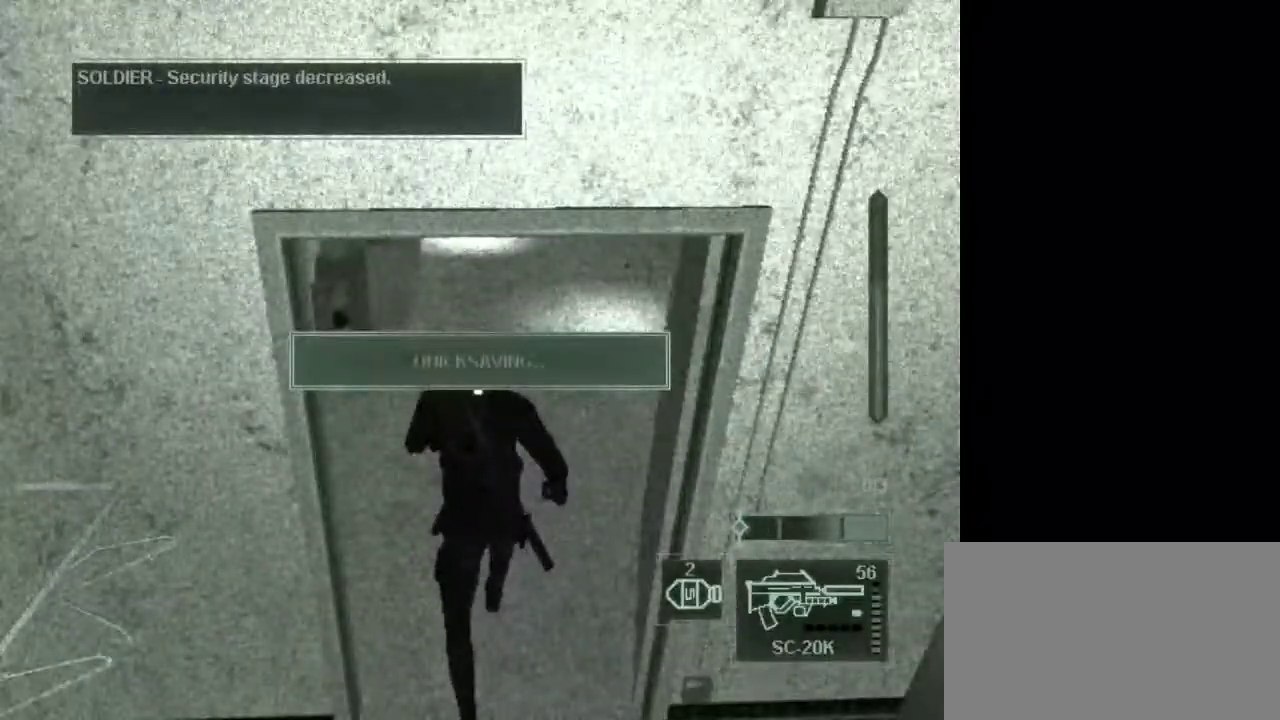
{"keys": ["2", "w"], "mouse": [], "events": [[450, "2", "down"]]}
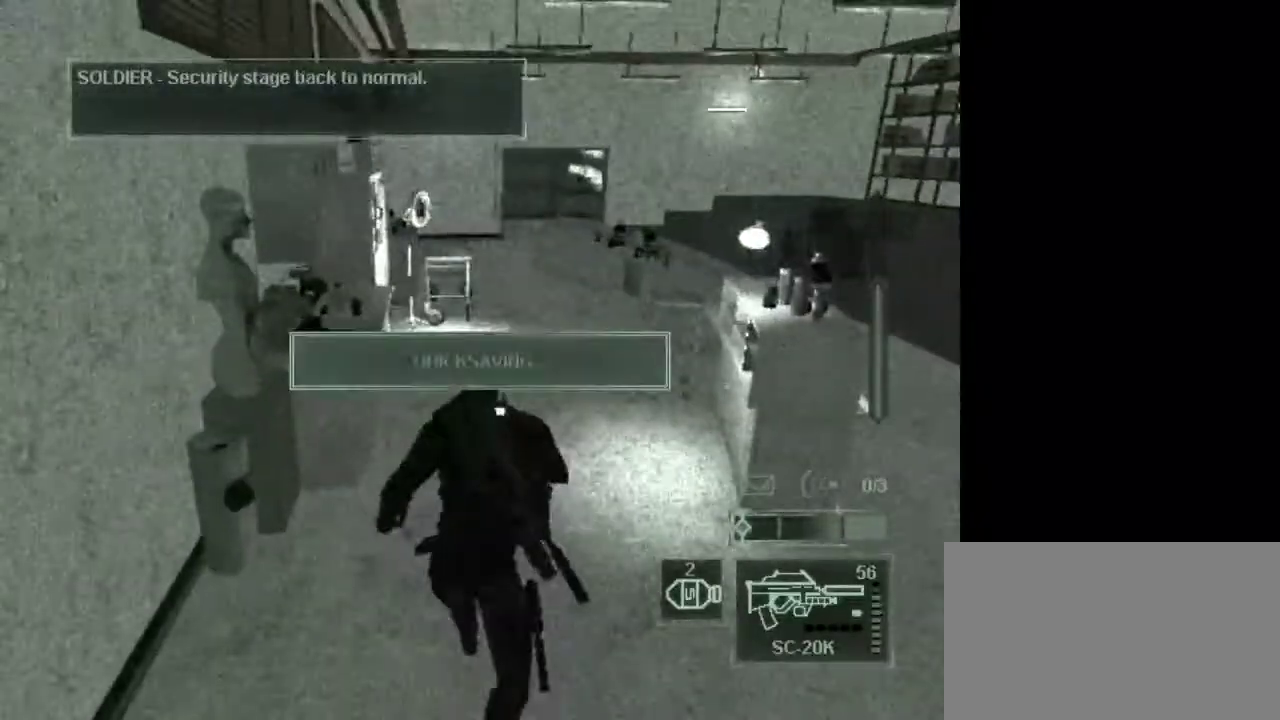
{"keys": [], "mouse": [], "events": [[83, "2", "up"], [233, "w", "up"]]}